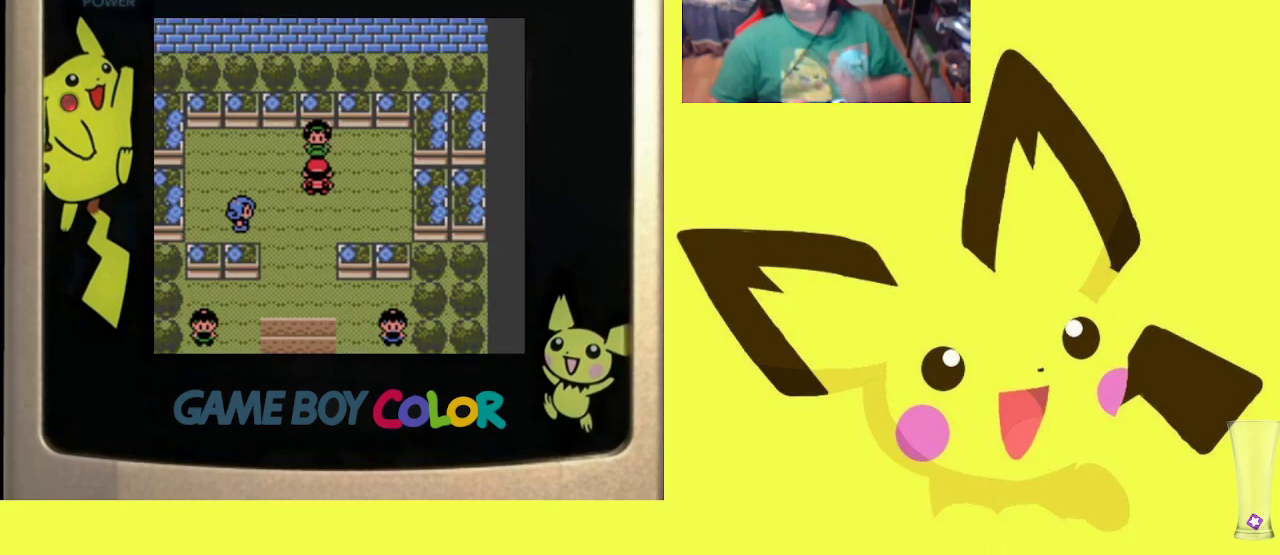
Gameplay with a controller (PlayStation layout); each line is a JSON object with the inputs held at the frame after it. "events" lists button and stick changes between this image and that frame as [ms after this image, input, new state], when the widget could be followed in between. Not read: left_stick right_stick.
{"buttons": ["CROSS"], "events": [[100, "CROSS", "down"], [200, "CROSS", "up"], [267, "CROSS", "down"], [383, "CROSS", "up"], [500, "CROSS", "down"]]}
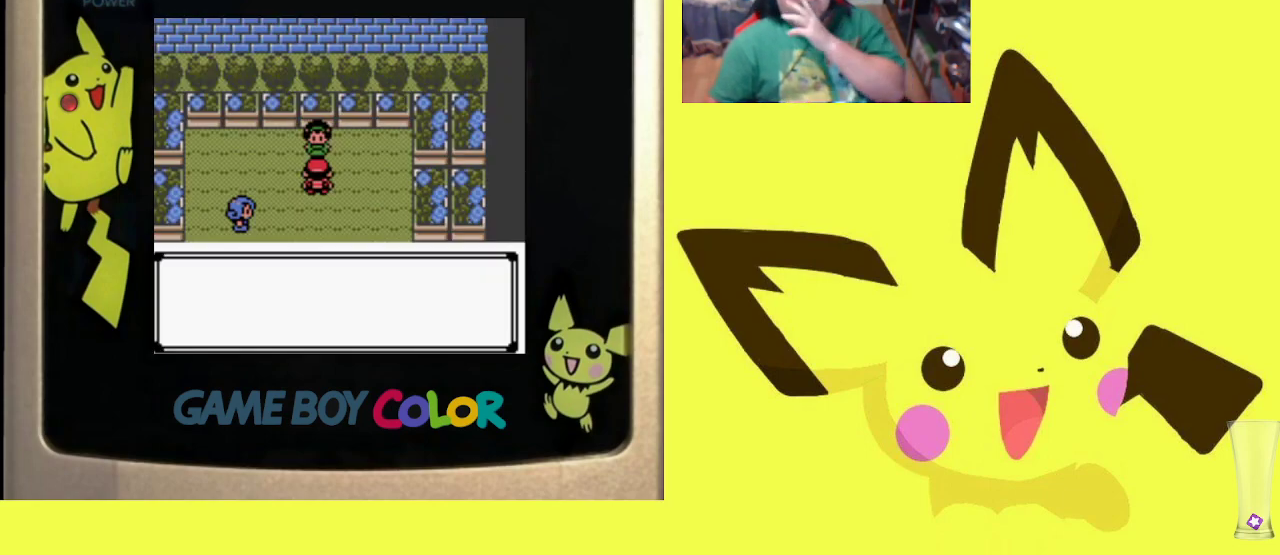
{"buttons": [], "events": [[83, "CROSS", "up"], [150, "CROSS", "down"], [283, "CROSS", "up"], [367, "CROSS", "down"], [450, "CROSS", "up"]]}
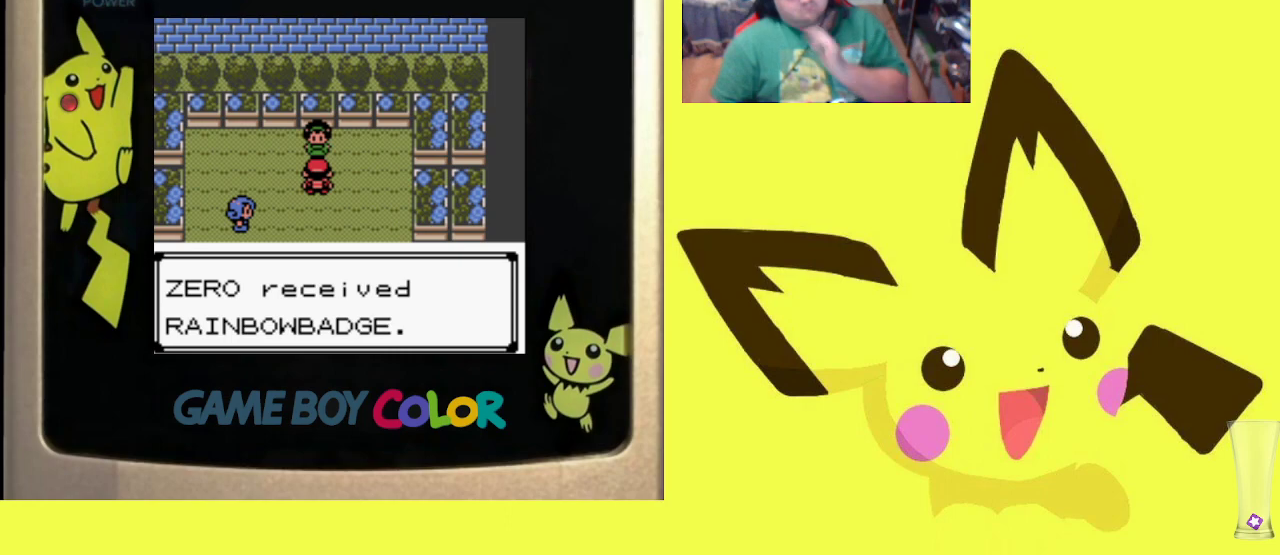
{"buttons": [], "events": [[17, "CROSS", "down"], [150, "CROSS", "up"], [183, "CROSS", "down"], [317, "CROSS", "up"], [383, "CROSS", "down"], [467, "CROSS", "up"]]}
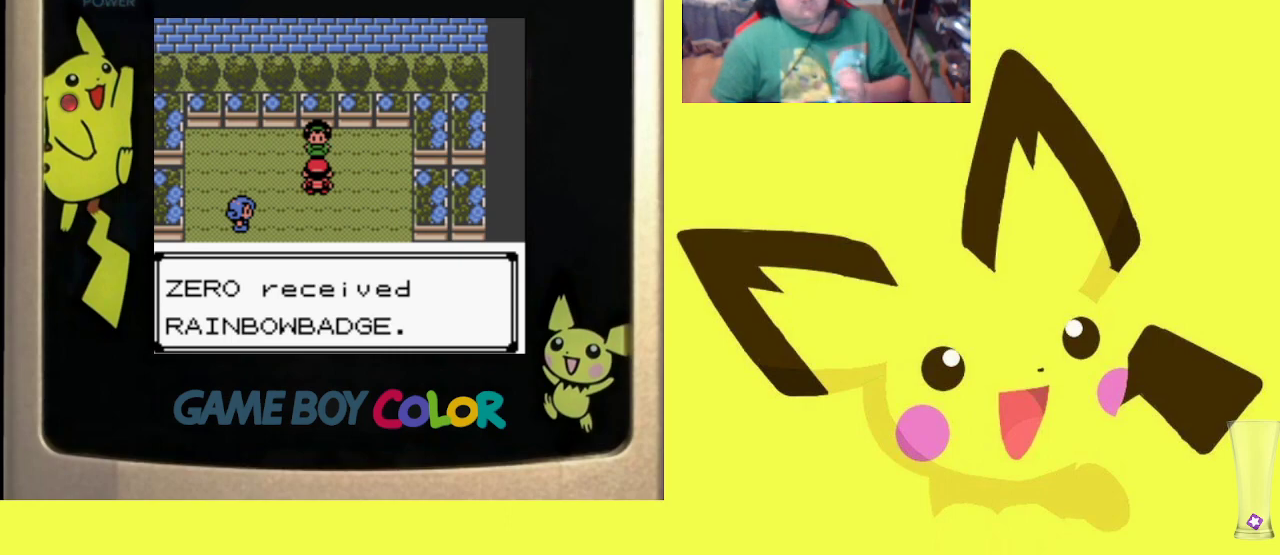
{"buttons": [], "events": [[67, "CROSS", "down"], [150, "CROSS", "up"], [200, "CROSS", "down"], [300, "CROSS", "up"], [417, "CROSS", "down"], [500, "CROSS", "up"]]}
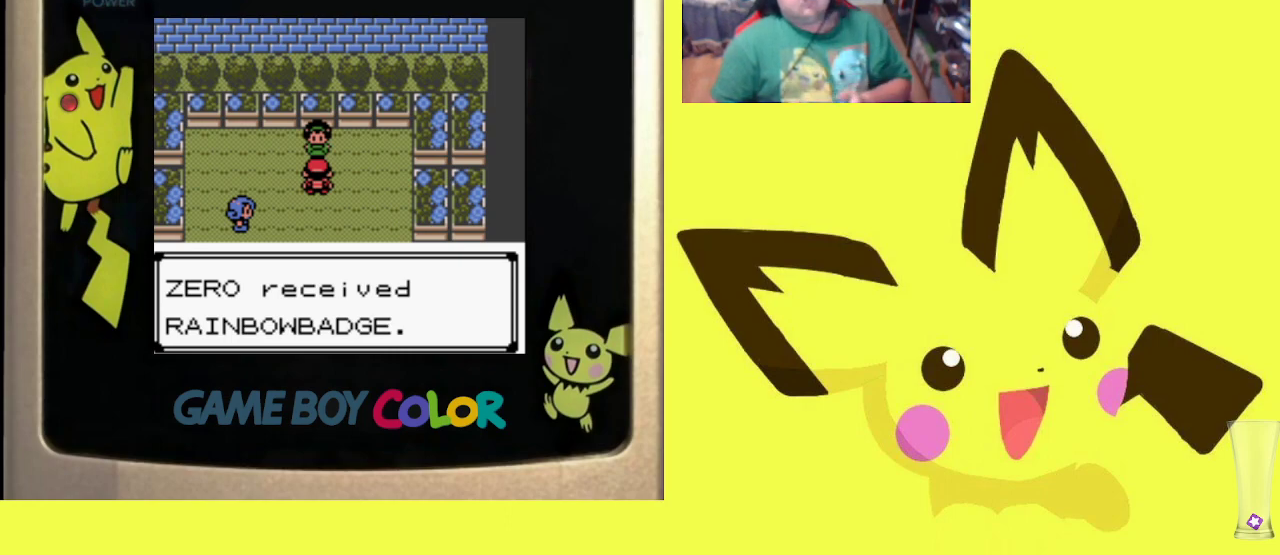
{"buttons": ["CROSS"], "events": [[100, "CROSS", "down"], [183, "CROSS", "up"], [267, "CROSS", "down"], [367, "CROSS", "up"], [467, "CROSS", "down"]]}
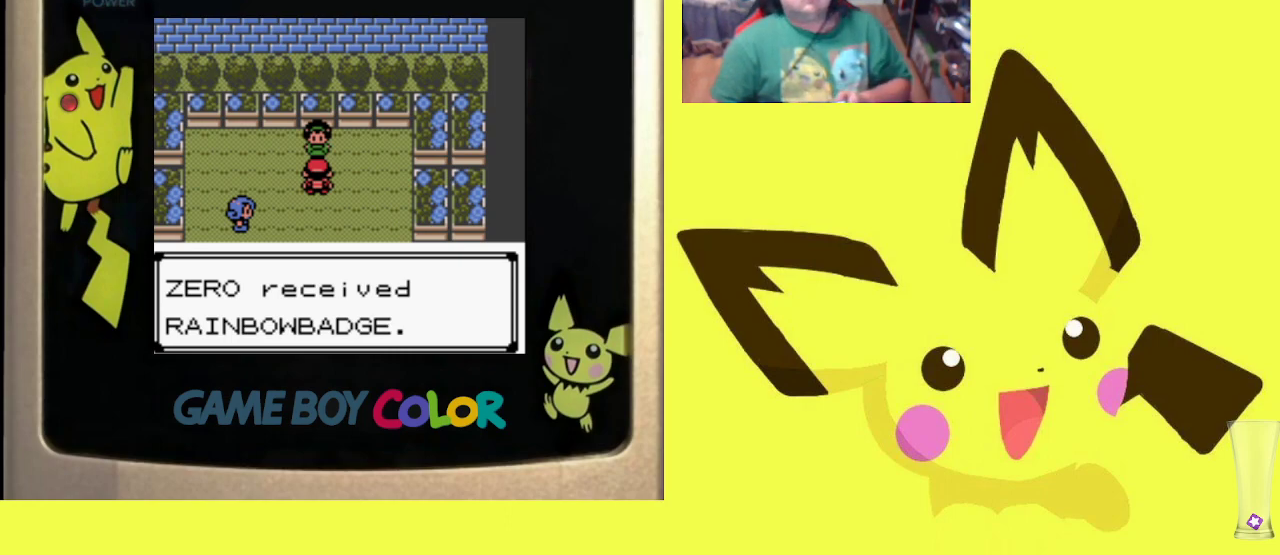
{"buttons": [], "events": [[67, "CROSS", "up"], [150, "CROSS", "down"], [250, "CROSS", "up"], [333, "CROSS", "down"], [450, "CROSS", "up"]]}
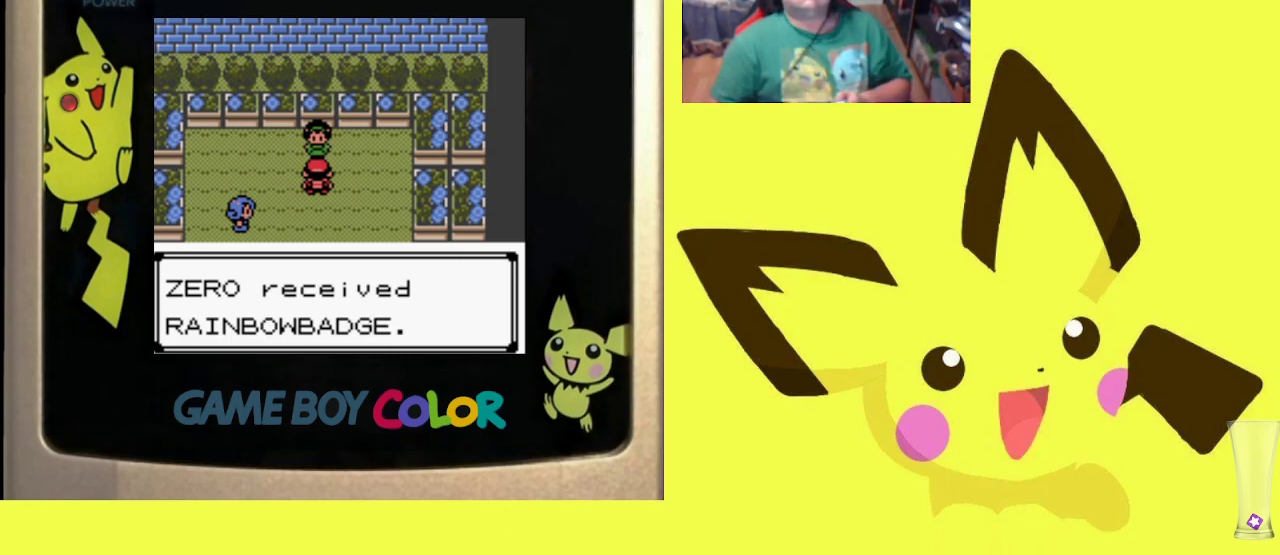
{"buttons": ["CROSS"], "events": [[17, "CROSS", "down"], [133, "CROSS", "up"], [217, "CROSS", "down"], [317, "CROSS", "up"], [417, "CROSS", "down"]]}
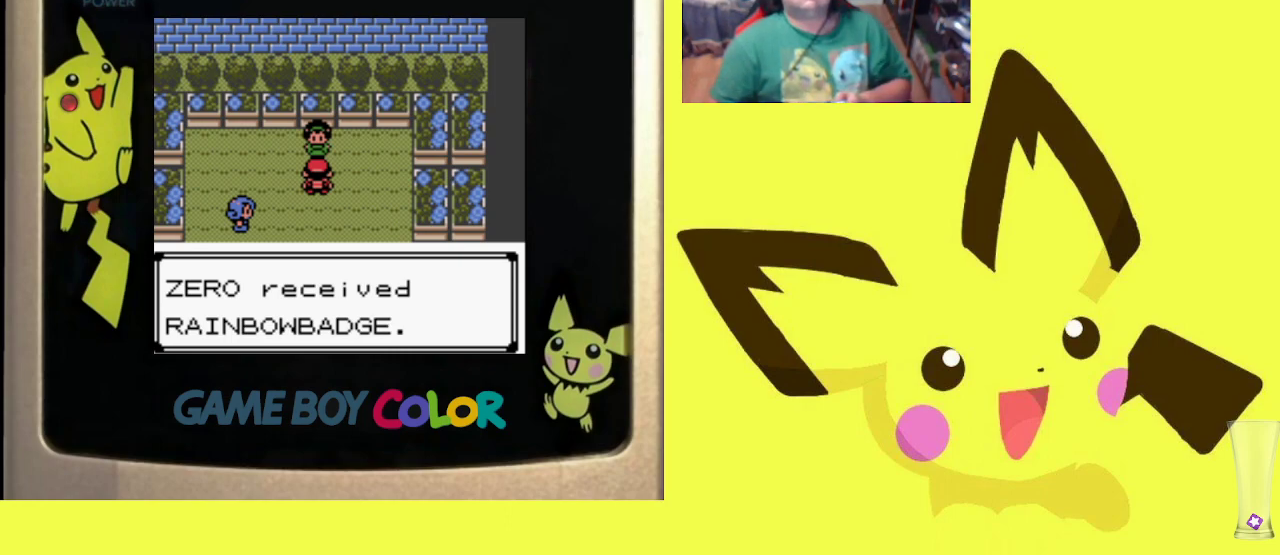
{"buttons": ["CROSS"], "events": [[17, "CROSS", "up"], [100, "CROSS", "down"], [200, "CROSS", "up"], [283, "CROSS", "down"], [367, "CROSS", "up"], [467, "CROSS", "down"]]}
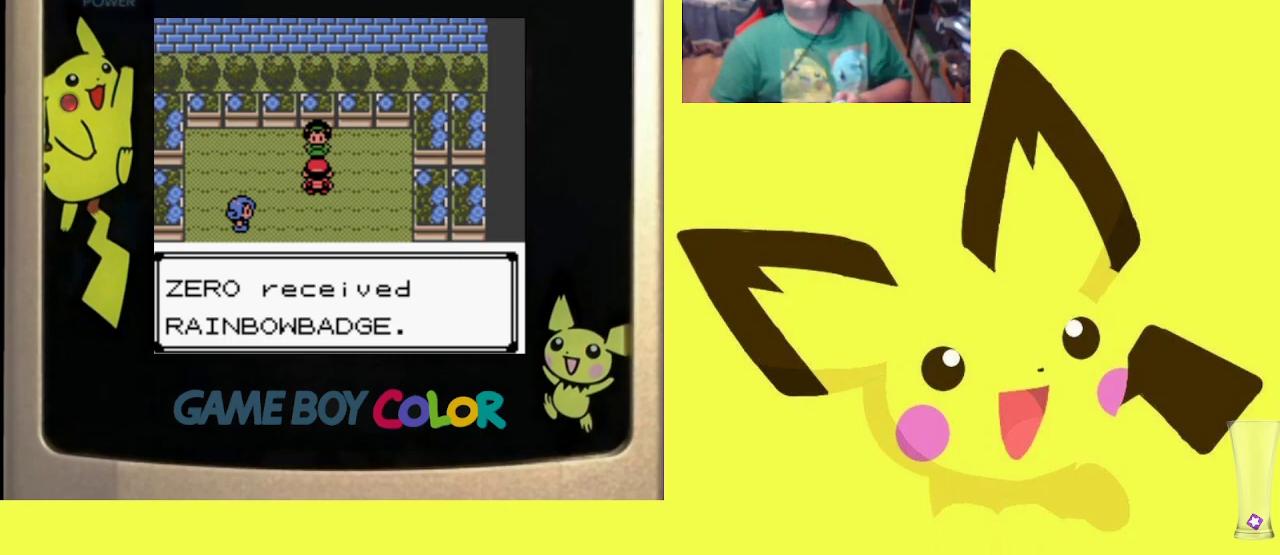
{"buttons": [], "events": [[67, "CROSS", "up"], [150, "CROSS", "down"], [250, "CROSS", "up"], [350, "CROSS", "down"], [433, "CROSS", "up"]]}
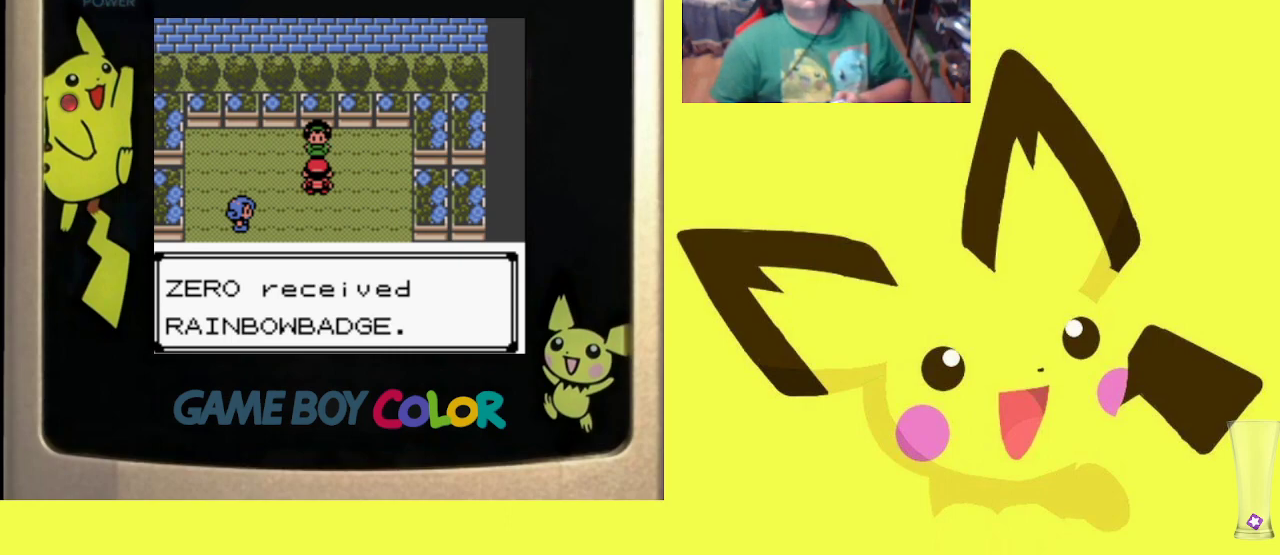
{"buttons": [], "events": [[17, "CROSS", "down"], [117, "CROSS", "up"], [217, "CROSS", "down"], [317, "CROSS", "up"], [400, "CROSS", "down"], [500, "CROSS", "up"]]}
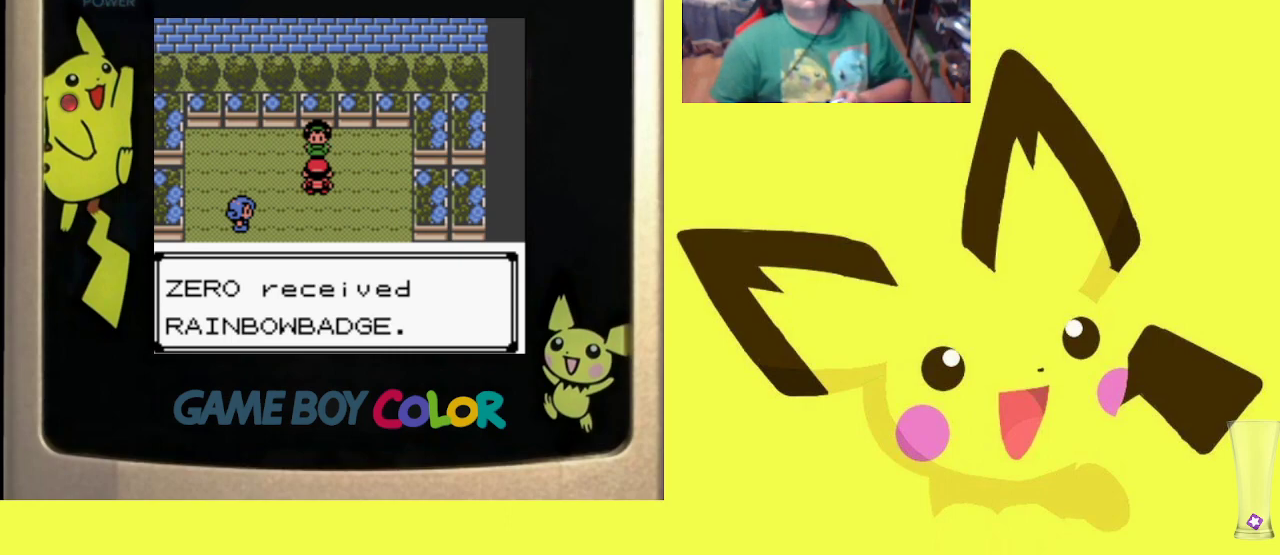
{"buttons": ["CROSS"], "events": [[83, "CROSS", "down"], [167, "CROSS", "up"], [267, "CROSS", "down"], [367, "CROSS", "up"], [450, "CROSS", "down"]]}
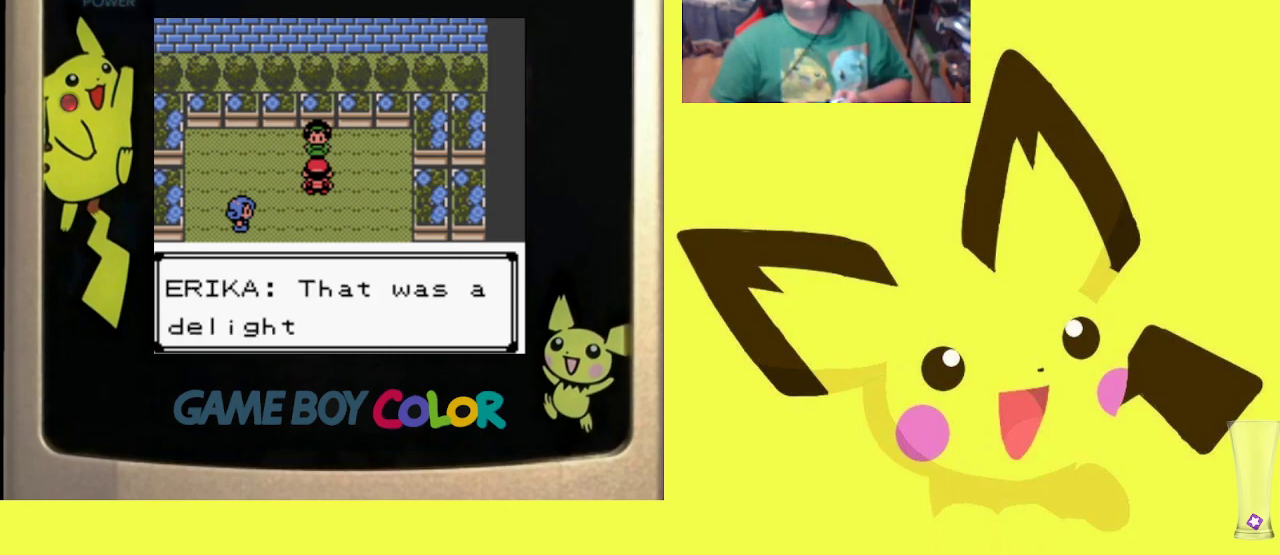
{"buttons": ["CROSS"], "events": [[50, "CROSS", "up"], [117, "CROSS", "down"], [217, "CROSS", "up"], [300, "CROSS", "down"], [400, "CROSS", "up"], [483, "CROSS", "down"]]}
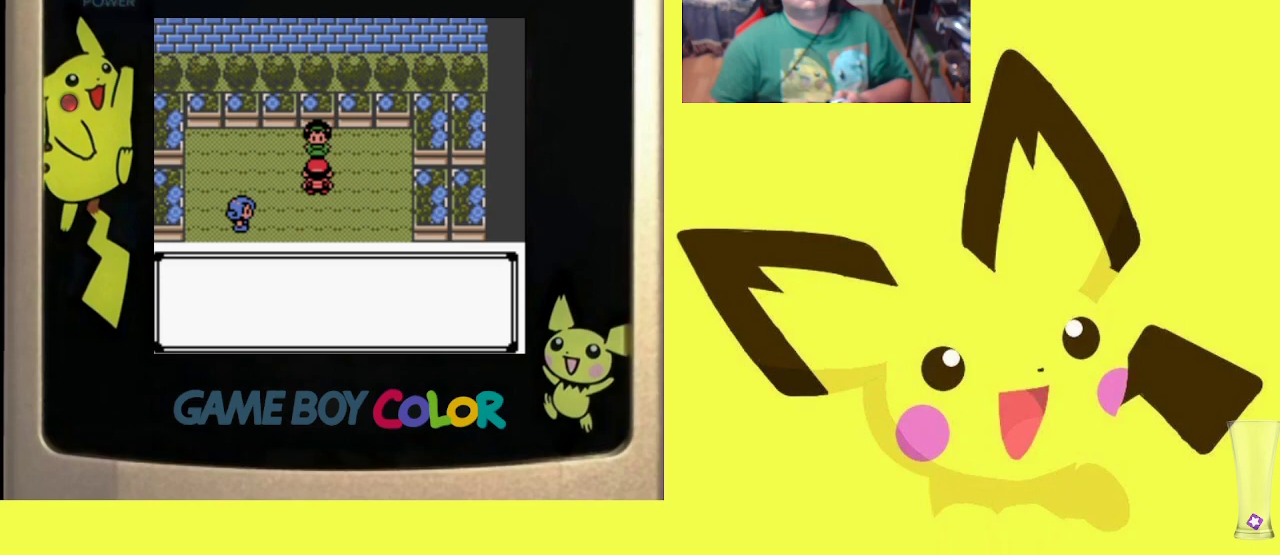
{"buttons": [], "events": [[83, "CROSS", "up"], [183, "CROSS", "down"], [267, "CROSS", "up"], [350, "CROSS", "down"], [467, "CROSS", "up"]]}
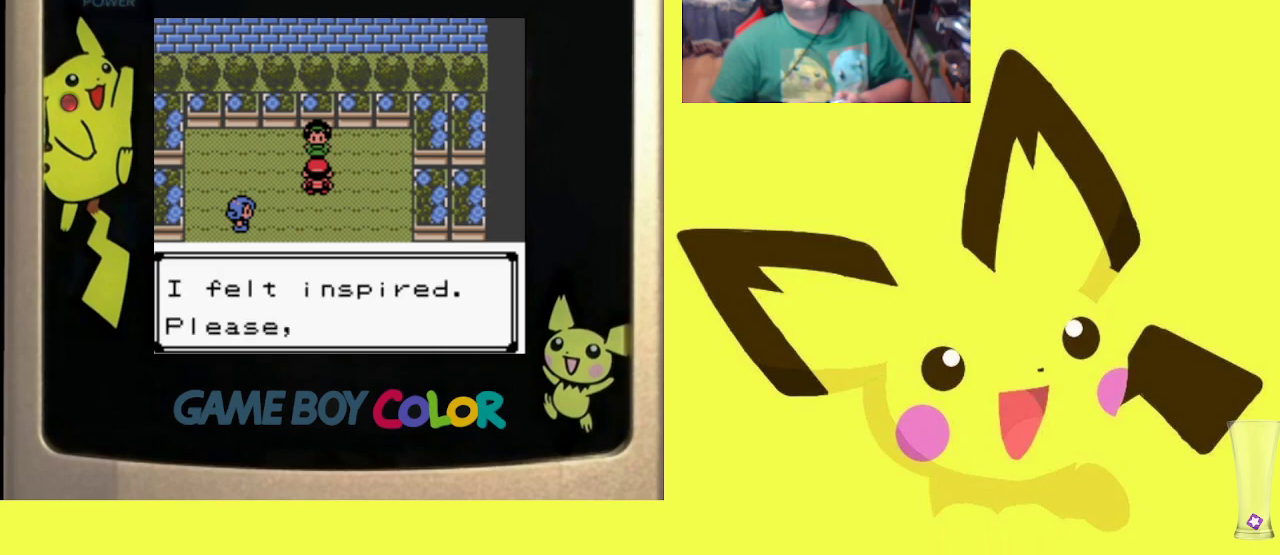
{"buttons": ["CROSS"], "events": [[33, "CROSS", "down"], [167, "CROSS", "up"], [250, "CROSS", "down"], [350, "CROSS", "up"], [433, "CROSS", "down"]]}
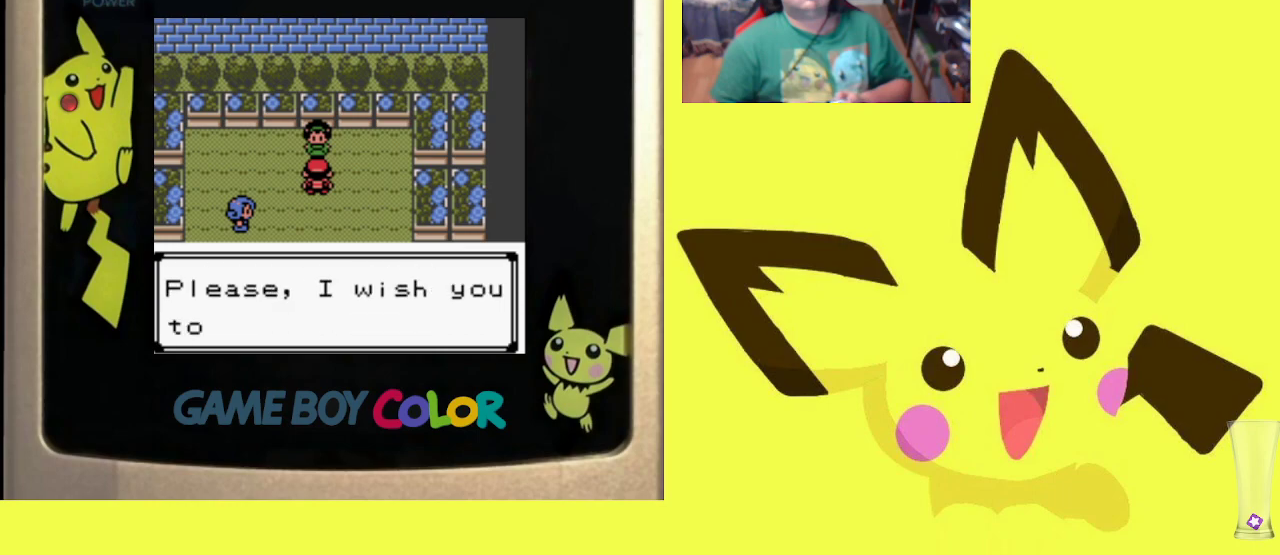
{"buttons": ["CROSS"], "events": [[50, "CROSS", "up"], [117, "CROSS", "down"], [233, "CROSS", "up"], [317, "CROSS", "down"], [417, "CROSS", "up"], [500, "CROSS", "down"]]}
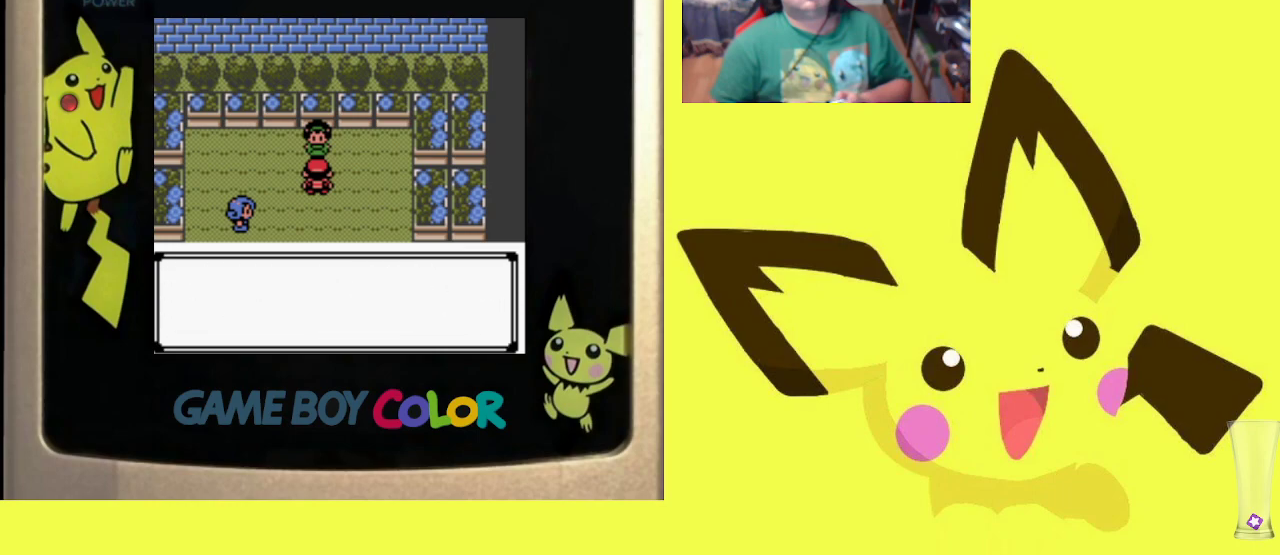
{"buttons": [], "events": [[117, "CROSS", "up"], [200, "CROSS", "down"], [283, "CROSS", "up"], [417, "CROSS", "down"], [483, "CROSS", "up"]]}
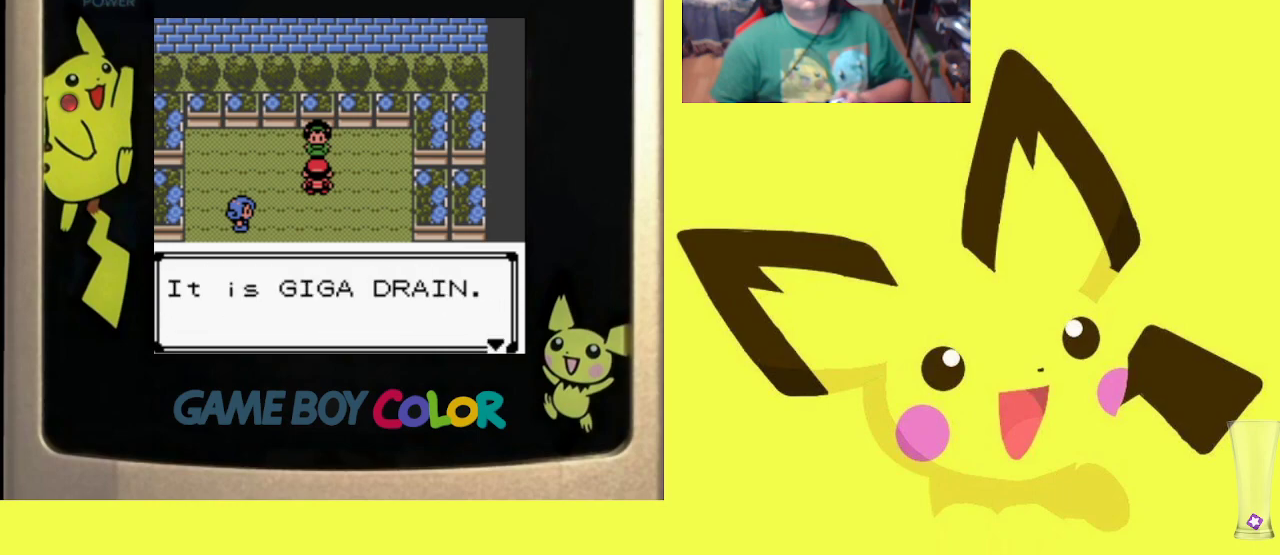
{"buttons": ["CROSS"], "events": [[100, "CROSS", "down"], [183, "CROSS", "up"], [267, "CROSS", "down"], [383, "CROSS", "up"], [467, "CROSS", "down"]]}
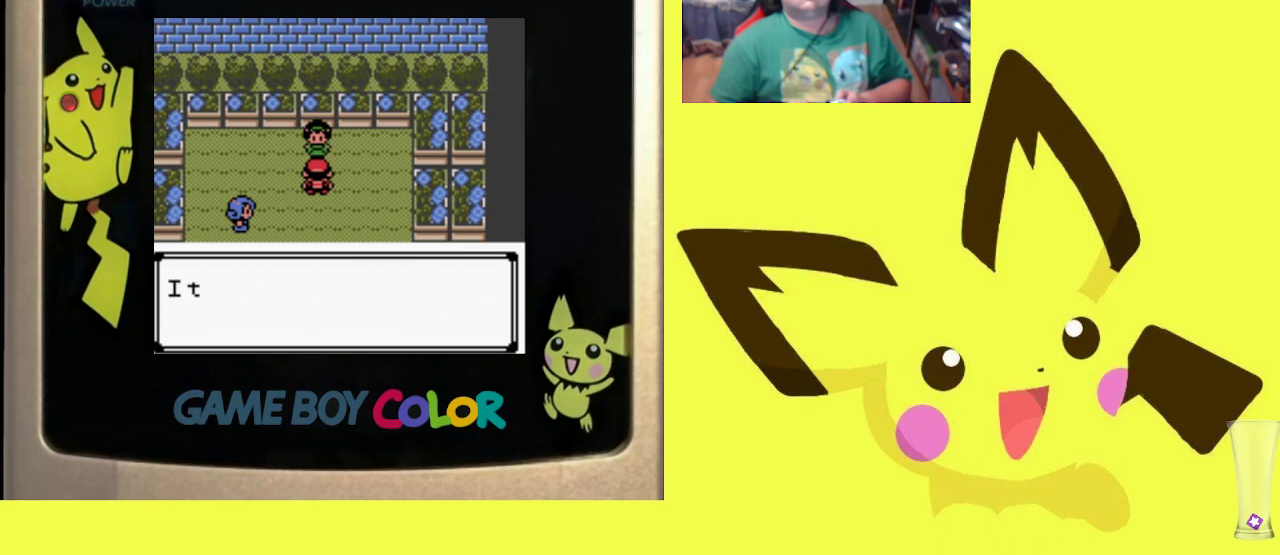
{"buttons": [], "events": [[67, "CROSS", "up"], [167, "CROSS", "down"], [267, "CROSS", "up"], [350, "CROSS", "down"], [450, "CROSS", "up"]]}
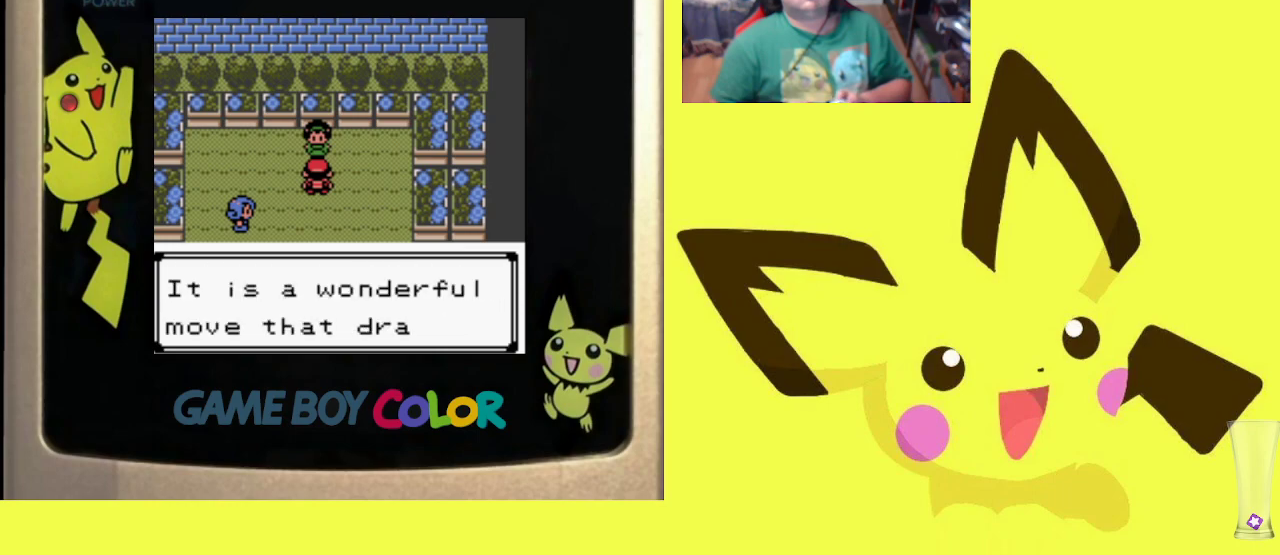
{"buttons": ["CROSS", "DPAD_DOWN"], "events": [[33, "CROSS", "down"], [100, "DPAD_DOWN", "down"], [150, "CROSS", "up"], [217, "CROSS", "down"], [333, "CROSS", "up"], [433, "CROSS", "down"]]}
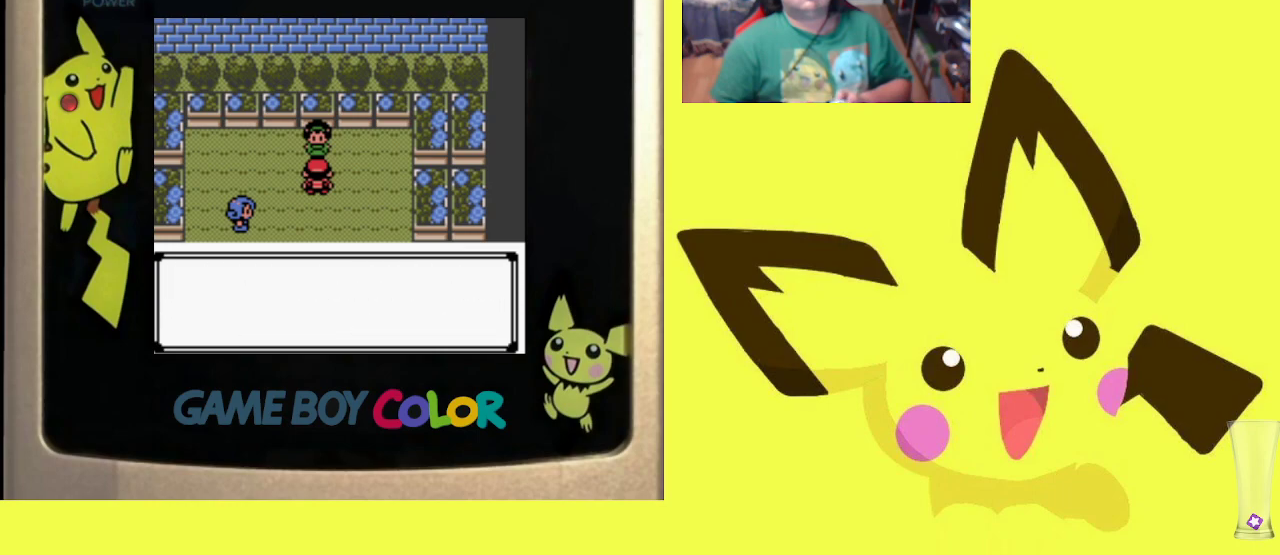
{"buttons": ["CROSS", "DPAD_DOWN"], "events": [[33, "CROSS", "up"], [83, "CROSS", "down"], [200, "CROSS", "up"], [283, "CROSS", "down"], [400, "CROSS", "up"], [467, "CROSS", "down"]]}
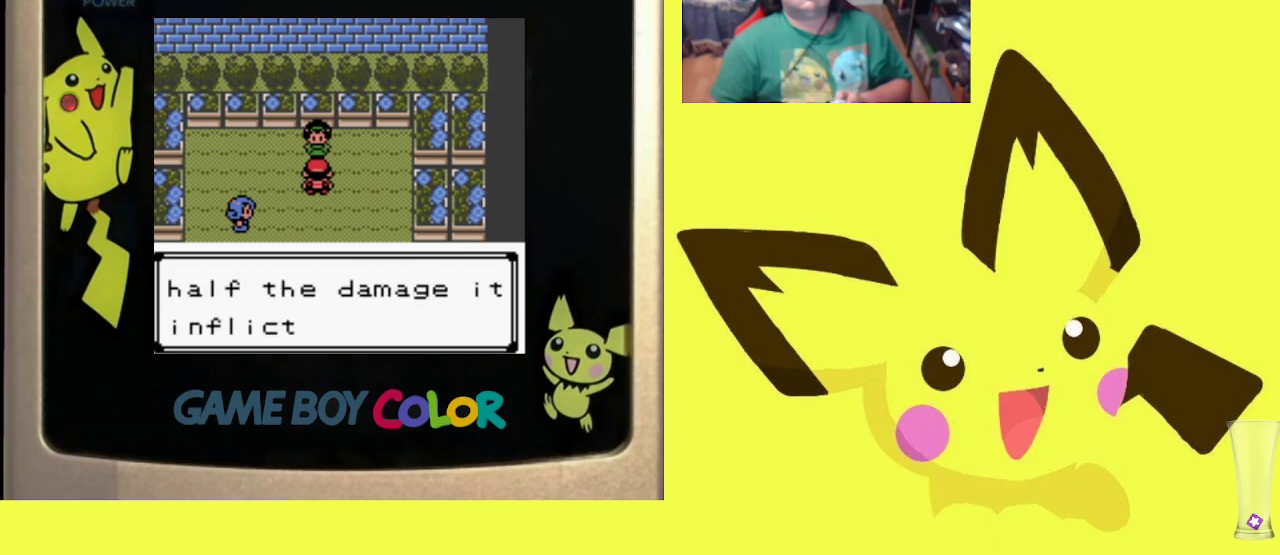
{"buttons": ["DPAD_DOWN"], "events": [[83, "CROSS", "up"], [167, "CROSS", "down"], [283, "CROSS", "up"], [333, "CROSS", "down"], [467, "CROSS", "up"]]}
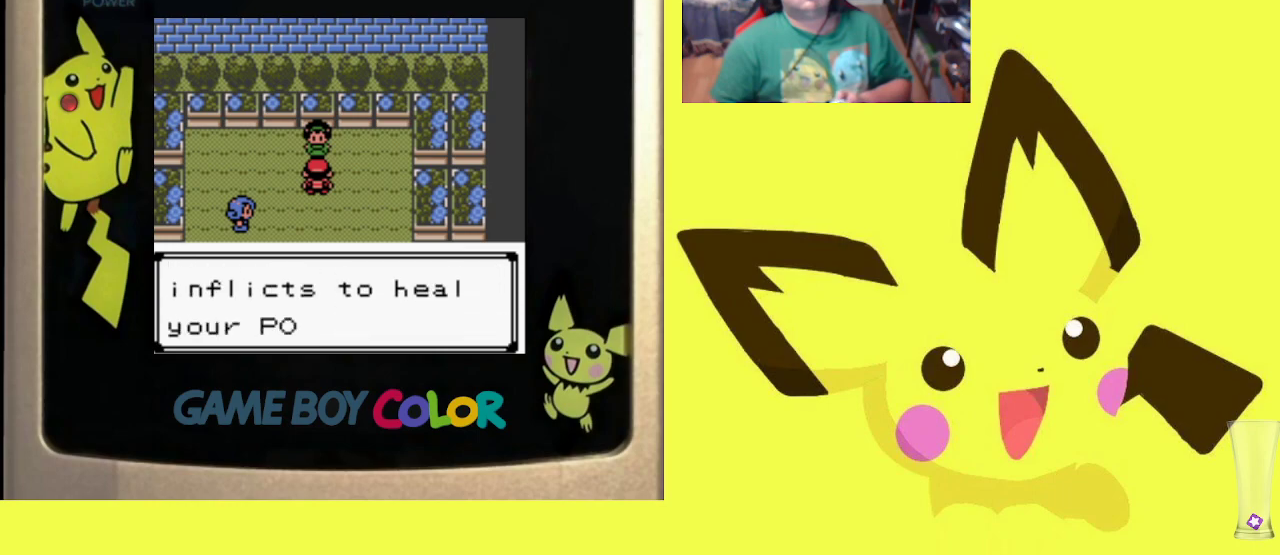
{"buttons": ["CROSS", "DPAD_DOWN"], "events": [[33, "CROSS", "down"], [150, "CROSS", "up"], [200, "CROSS", "down"], [333, "CROSS", "up"], [400, "CROSS", "down"]]}
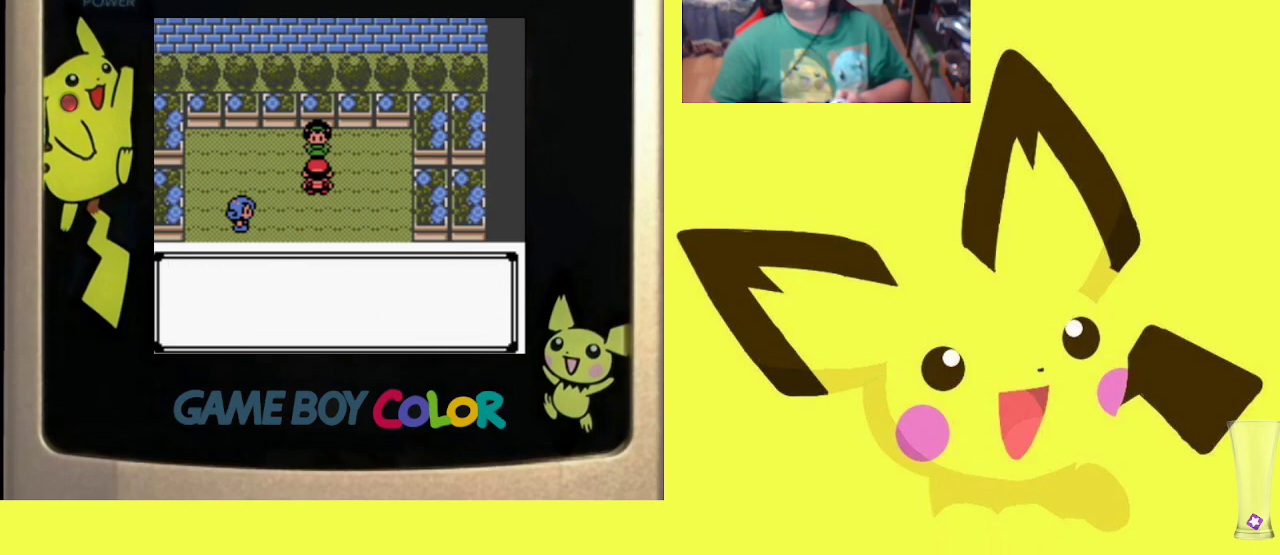
{"buttons": ["CROSS", "DPAD_DOWN"], "events": [[17, "CROSS", "up"], [83, "CROSS", "down"], [200, "CROSS", "up"], [267, "CROSS", "down"], [383, "CROSS", "up"], [467, "CROSS", "down"]]}
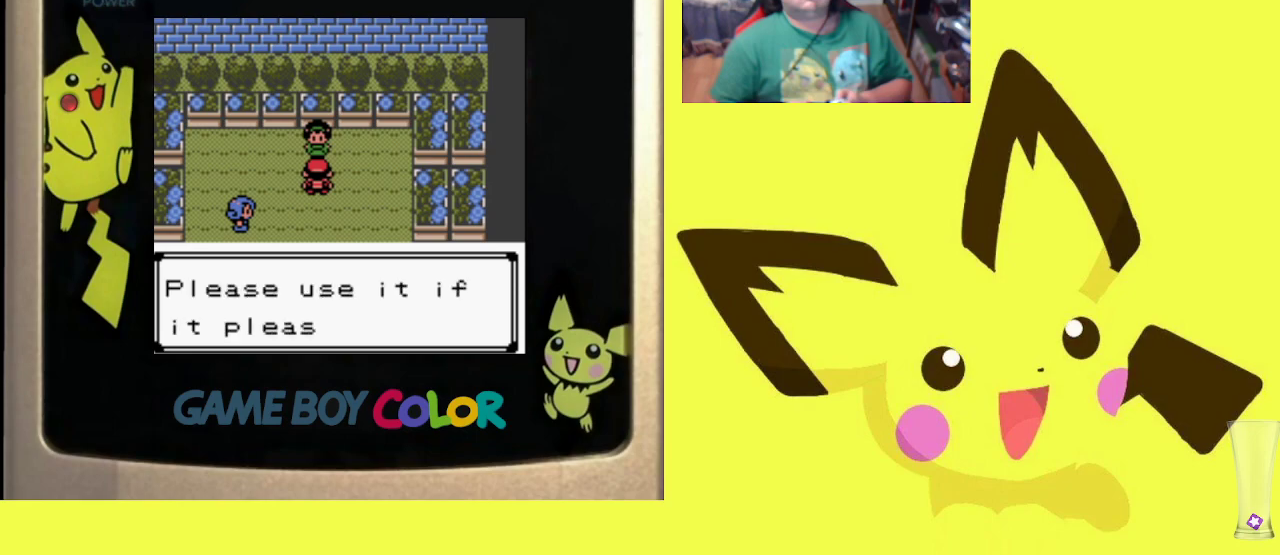
{"buttons": ["DPAD_DOWN"], "events": [[83, "CROSS", "up"], [133, "CROSS", "down"], [250, "CROSS", "up"], [333, "CROSS", "down"], [433, "CROSS", "up"]]}
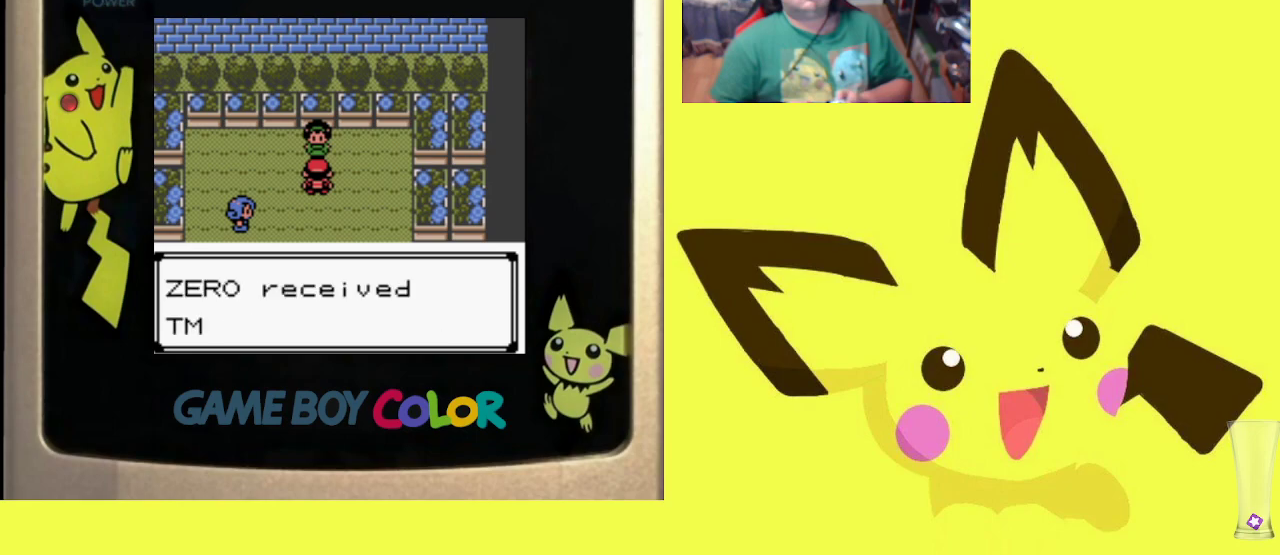
{"buttons": ["CROSS", "DPAD_DOWN"], "events": [[33, "CROSS", "down"], [117, "CROSS", "up"], [200, "CROSS", "down"], [317, "CROSS", "up"], [400, "CROSS", "down"]]}